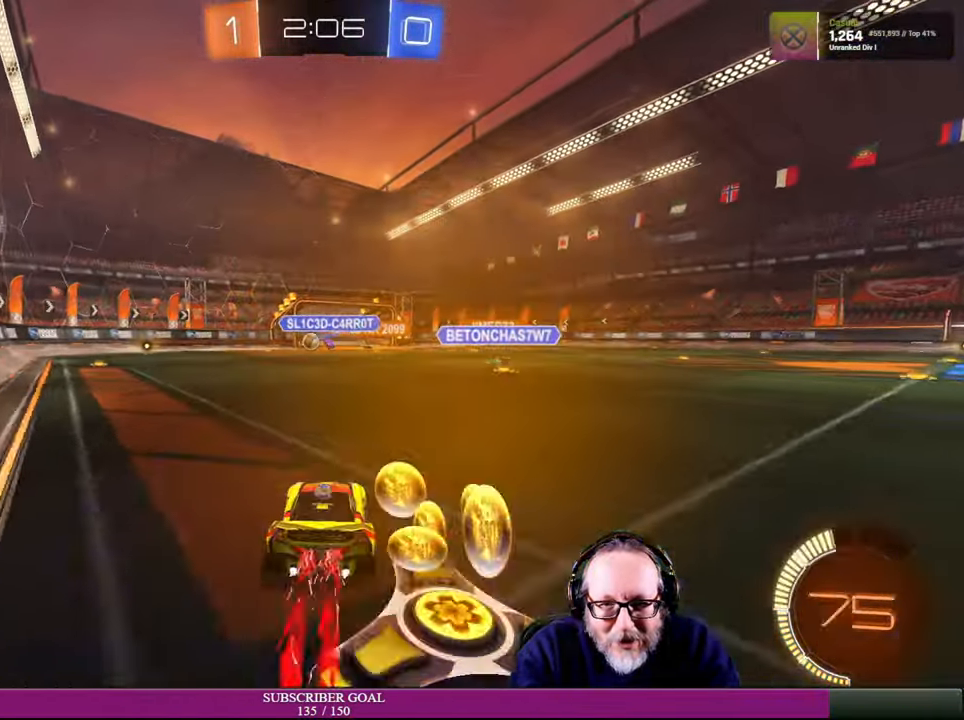
Gameplay with a controller (PlayStation layout); each line is a JSON object with the inputs held at the frame after it. "events" lists button and stick changes between this image and that frame as [ms after this image, input, new state], when the widget could be followed in between. Not read: R3 TOUCHPAD.
{"buttons": ["R2"], "left_stick": "right", "right_stick": "center", "events": [[300, "left_stick", "right"]]}
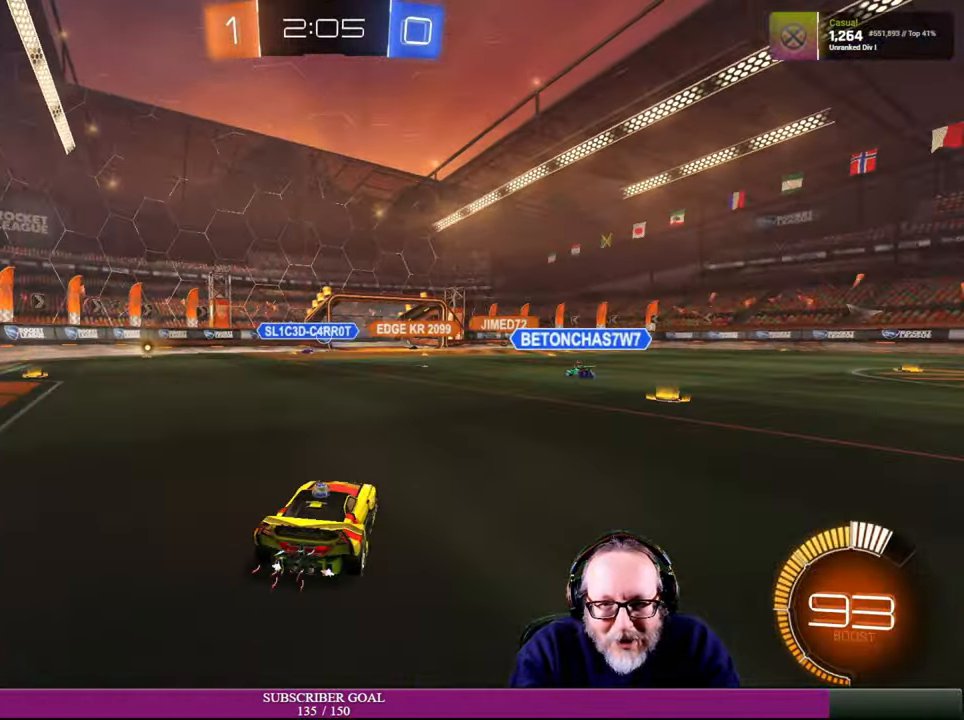
{"buttons": ["R1", "R2"], "left_stick": "up-left", "right_stick": "center", "events": [[250, "left_stick", "center"], [316, "R1", "down"], [500, "left_stick", "up-left"]]}
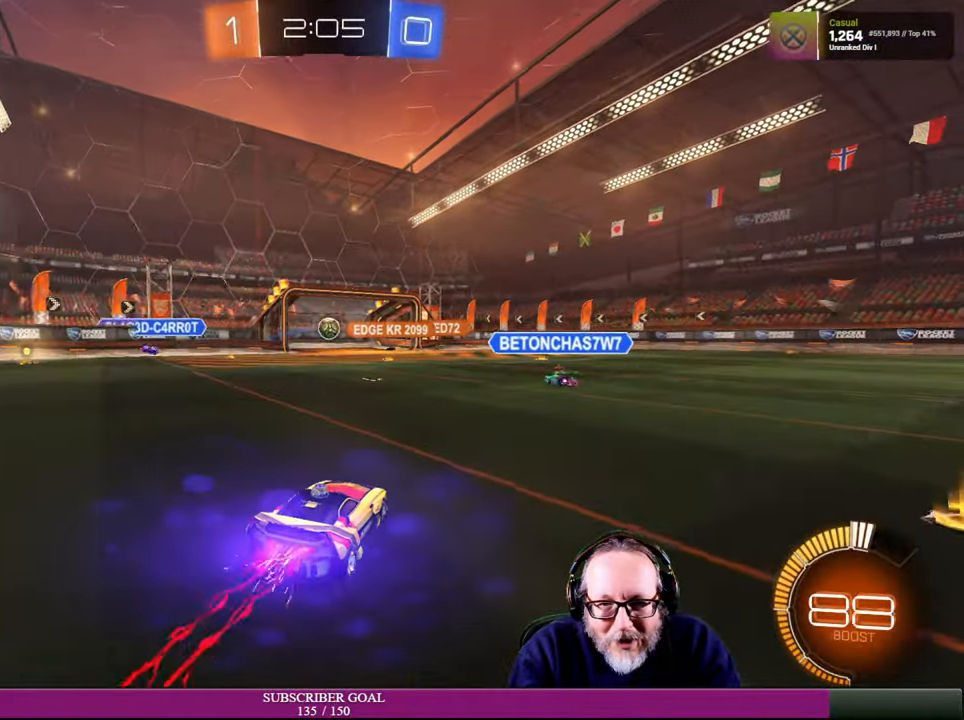
{"buttons": ["R2"], "left_stick": "center", "right_stick": "center", "events": [[16, "R1", "up"], [150, "left_stick", "center"]]}
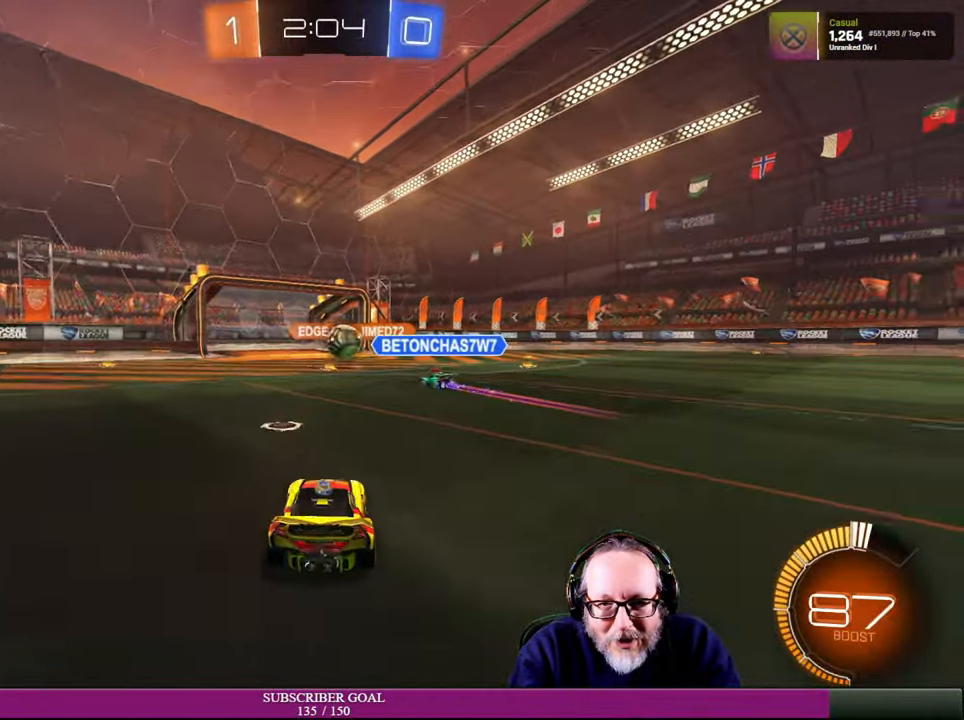
{"buttons": ["R2"], "left_stick": "center", "right_stick": "center", "events": []}
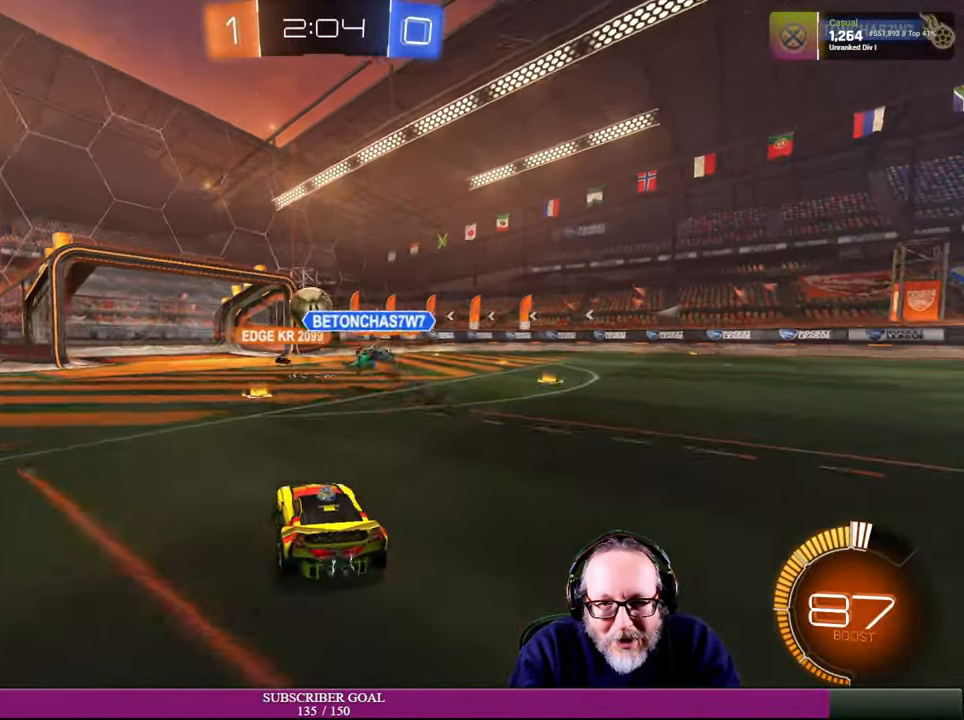
{"buttons": ["R1", "R2"], "left_stick": "up-left", "right_stick": "center", "events": [[400, "left_stick", "up-left"], [467, "R1", "down"]]}
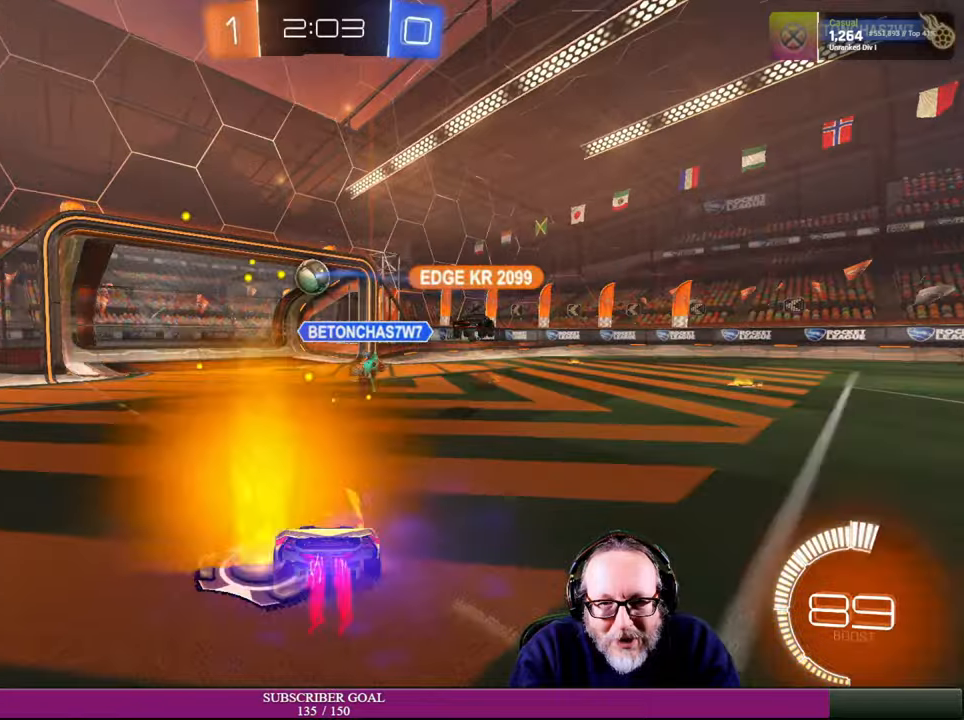
{"buttons": [], "left_stick": "center", "right_stick": "center", "events": [[84, "left_stick", "center"], [100, "R1", "up"], [450, "R2", "up"]]}
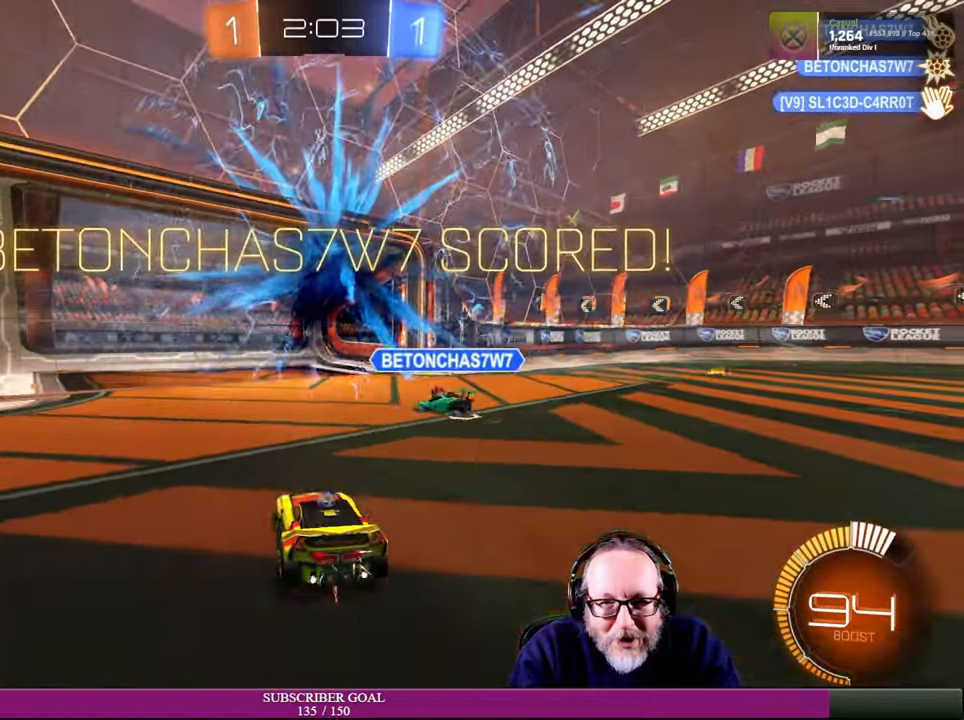
{"buttons": [], "left_stick": "center", "right_stick": "center", "events": []}
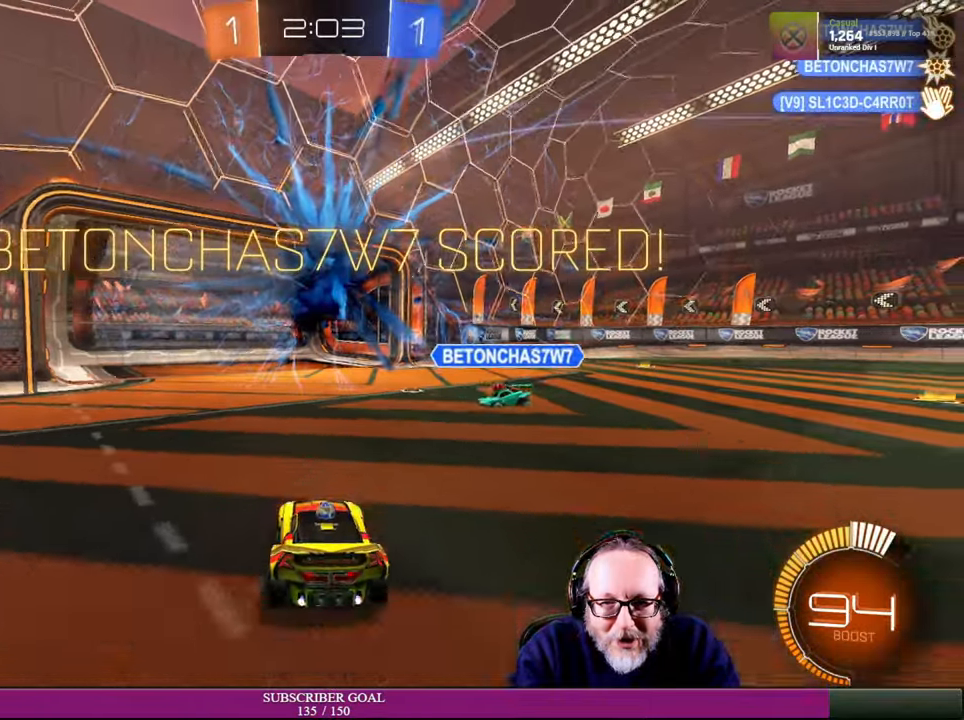
{"buttons": [], "left_stick": "center", "right_stick": "center", "events": []}
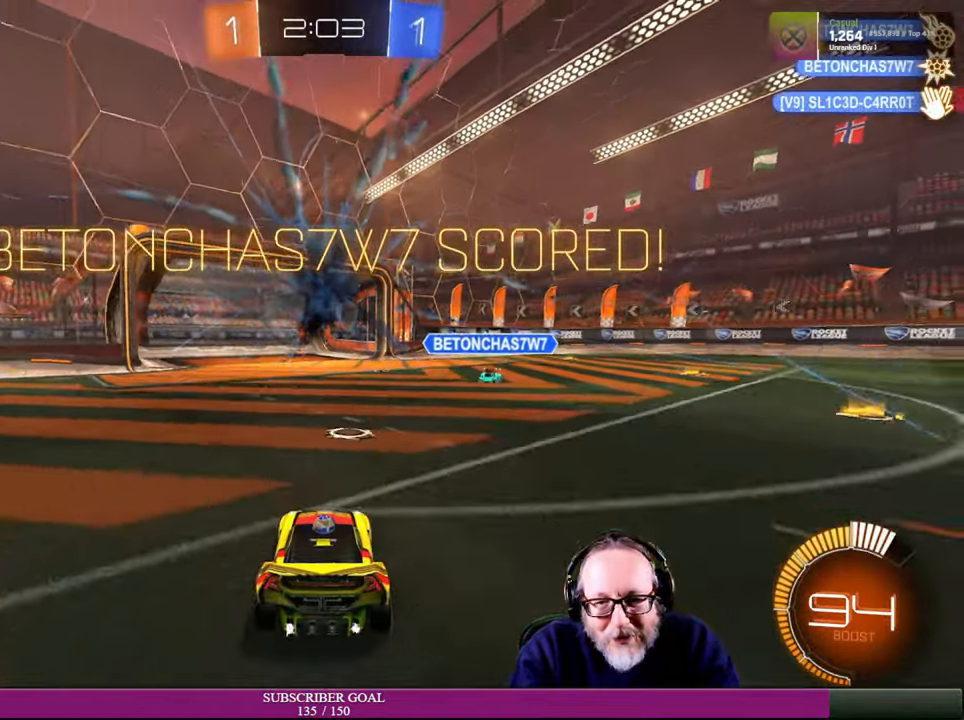
{"buttons": [], "left_stick": "center", "right_stick": "center", "events": []}
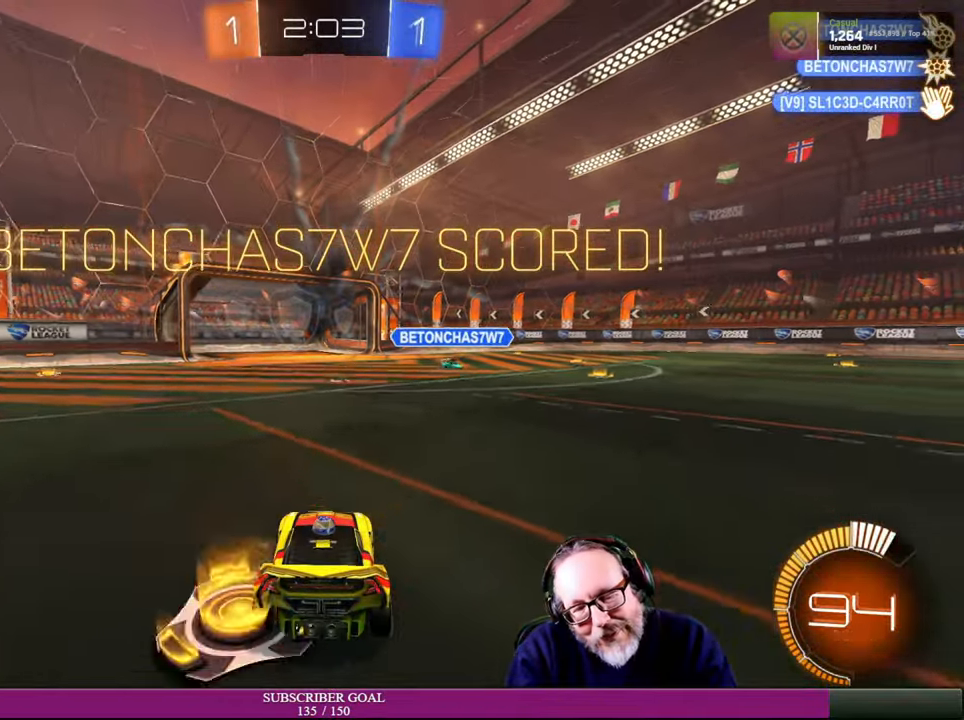
{"buttons": [], "left_stick": "center", "right_stick": "center", "events": []}
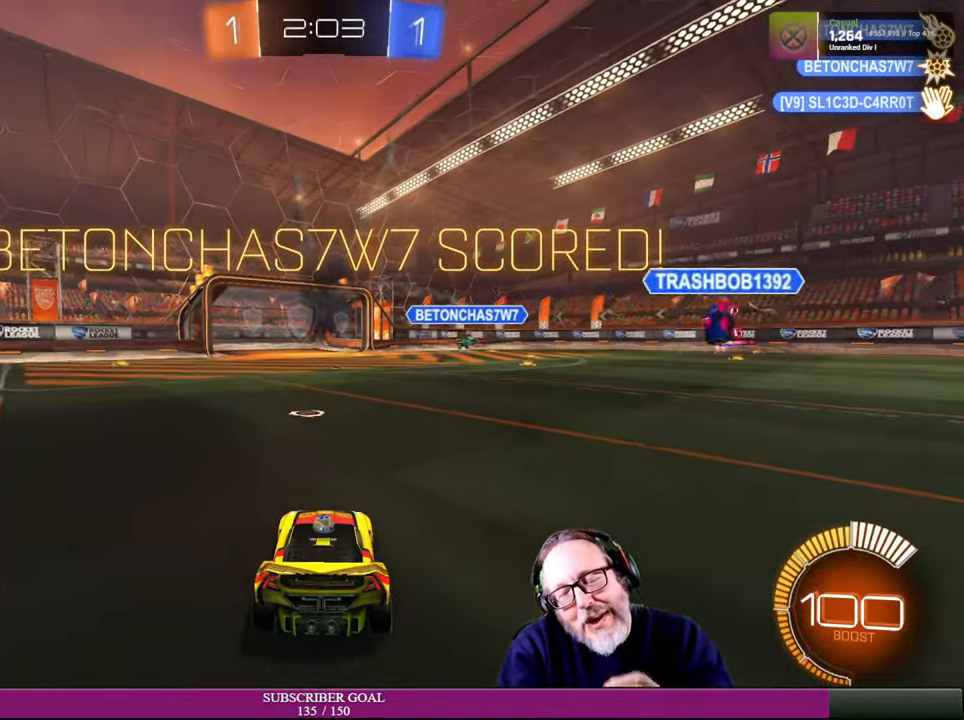
{"buttons": [], "left_stick": "center", "right_stick": "center", "events": []}
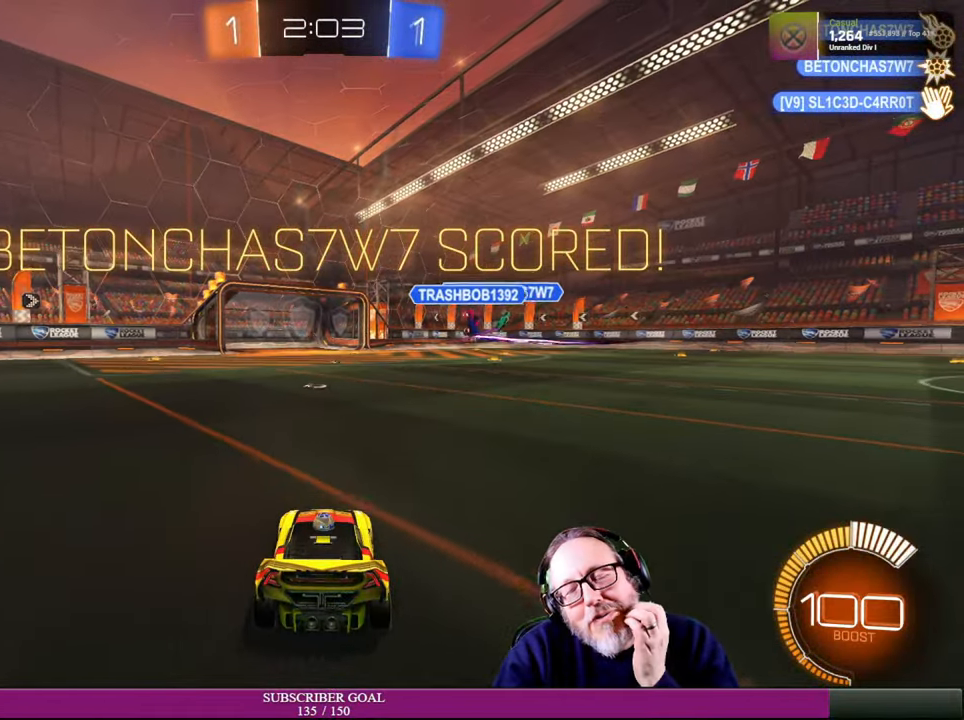
{"buttons": [], "left_stick": "center", "right_stick": "center", "events": []}
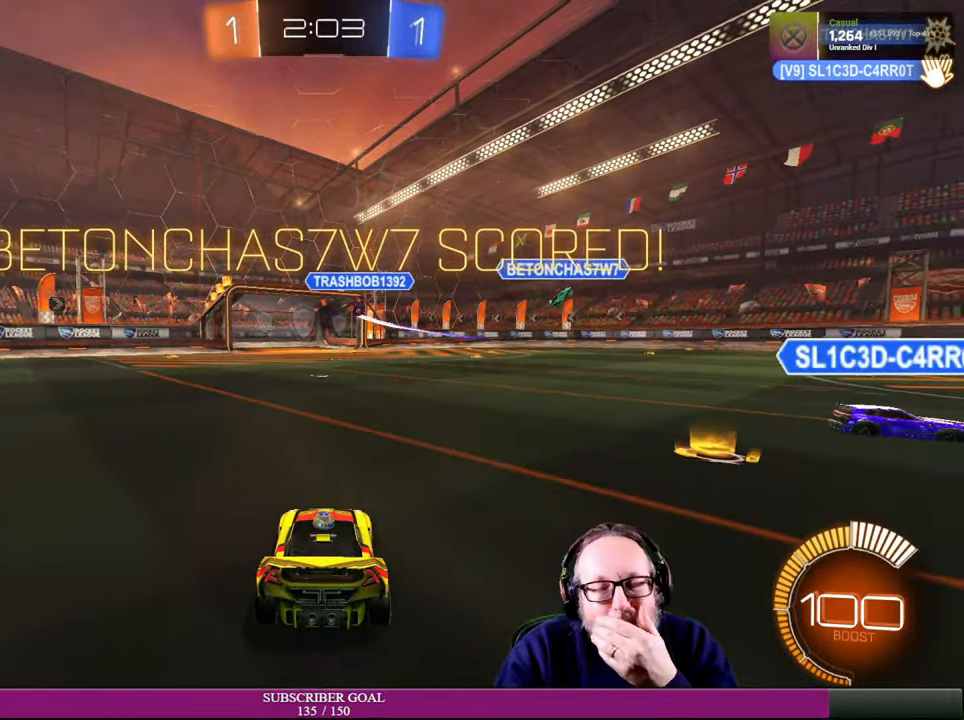
{"buttons": [], "left_stick": "center", "right_stick": "center", "events": []}
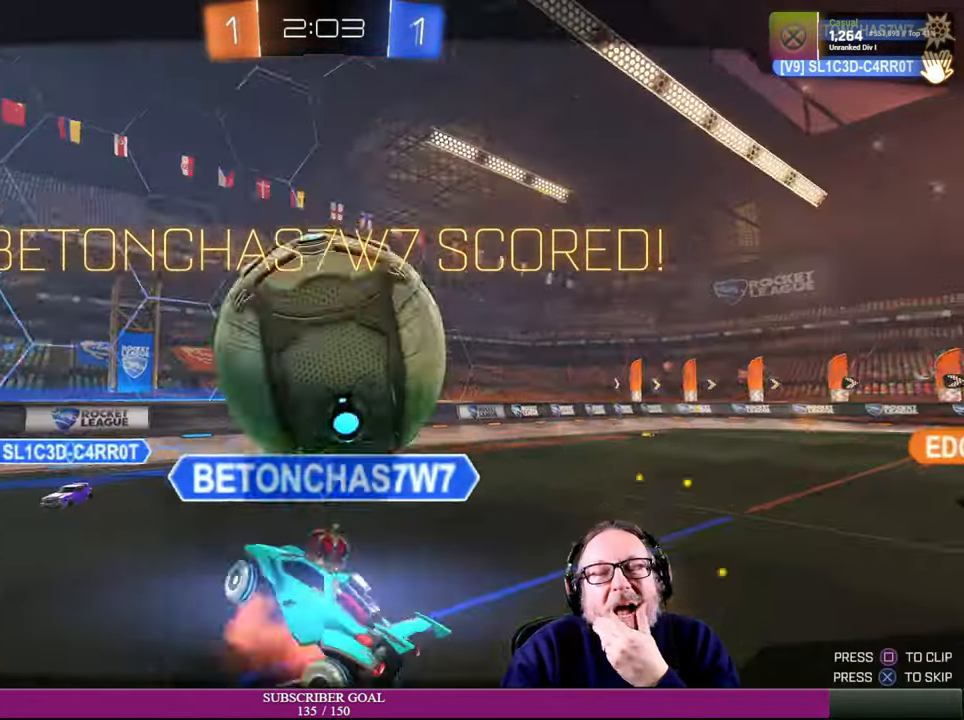
{"buttons": [], "left_stick": "center", "right_stick": "center", "events": []}
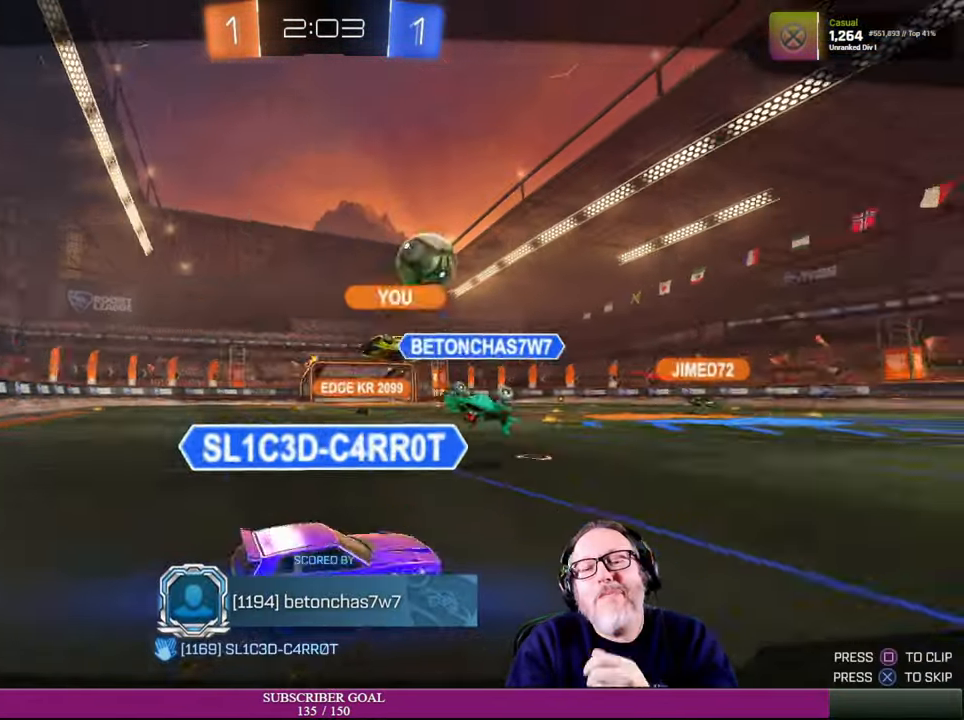
{"buttons": [], "left_stick": "center", "right_stick": "center", "events": [[350, "CROSS", "down"], [450, "CROSS", "up"]]}